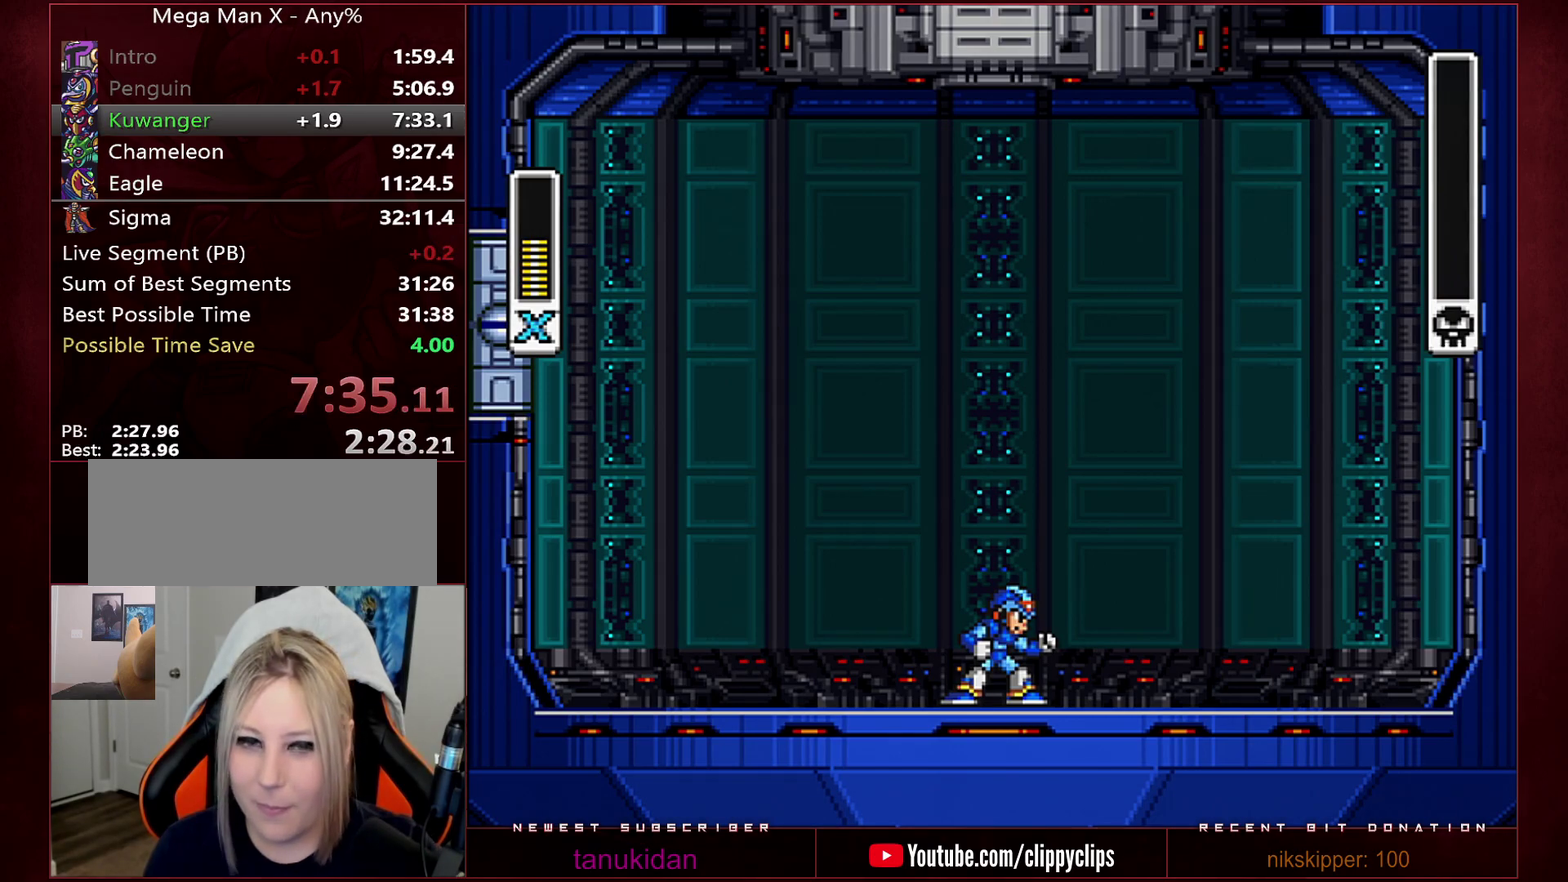
Gameplay with a controller (Nintendo layout); each line is a JSON object with the inputs held at the frame after it. "events" lists button and stick changes between this image and that frame as [ms after this image, input, new state], when the widget could be followed in between. Not read: L3 R3.
{"buttons": ["B", "Y"], "events": [[450, "B", "down"], [483, "Y", "down"]]}
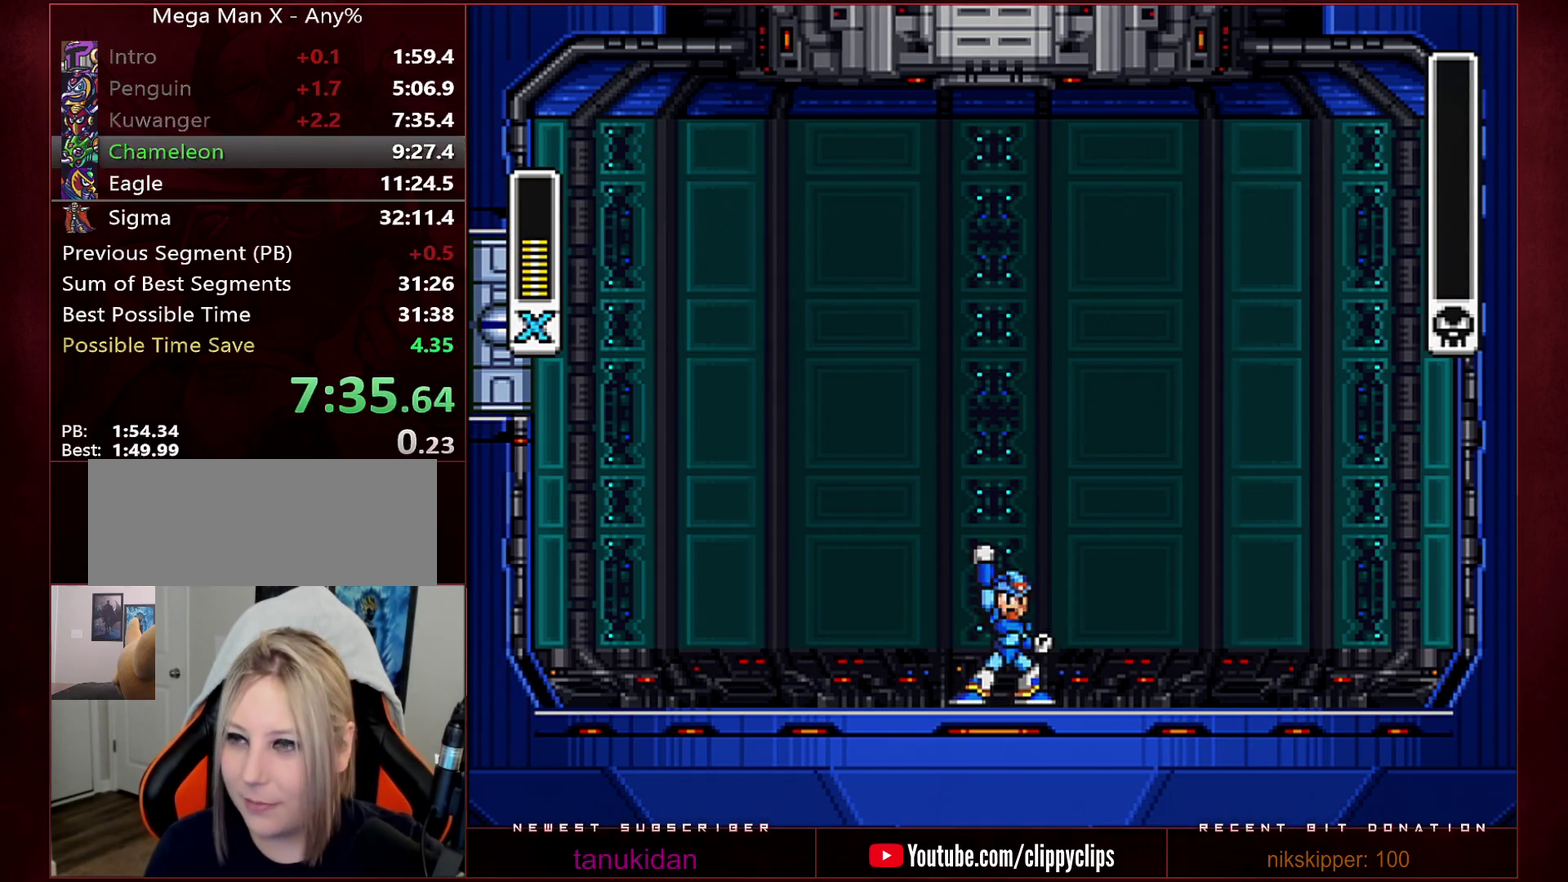
{"buttons": ["B", "Y"], "events": []}
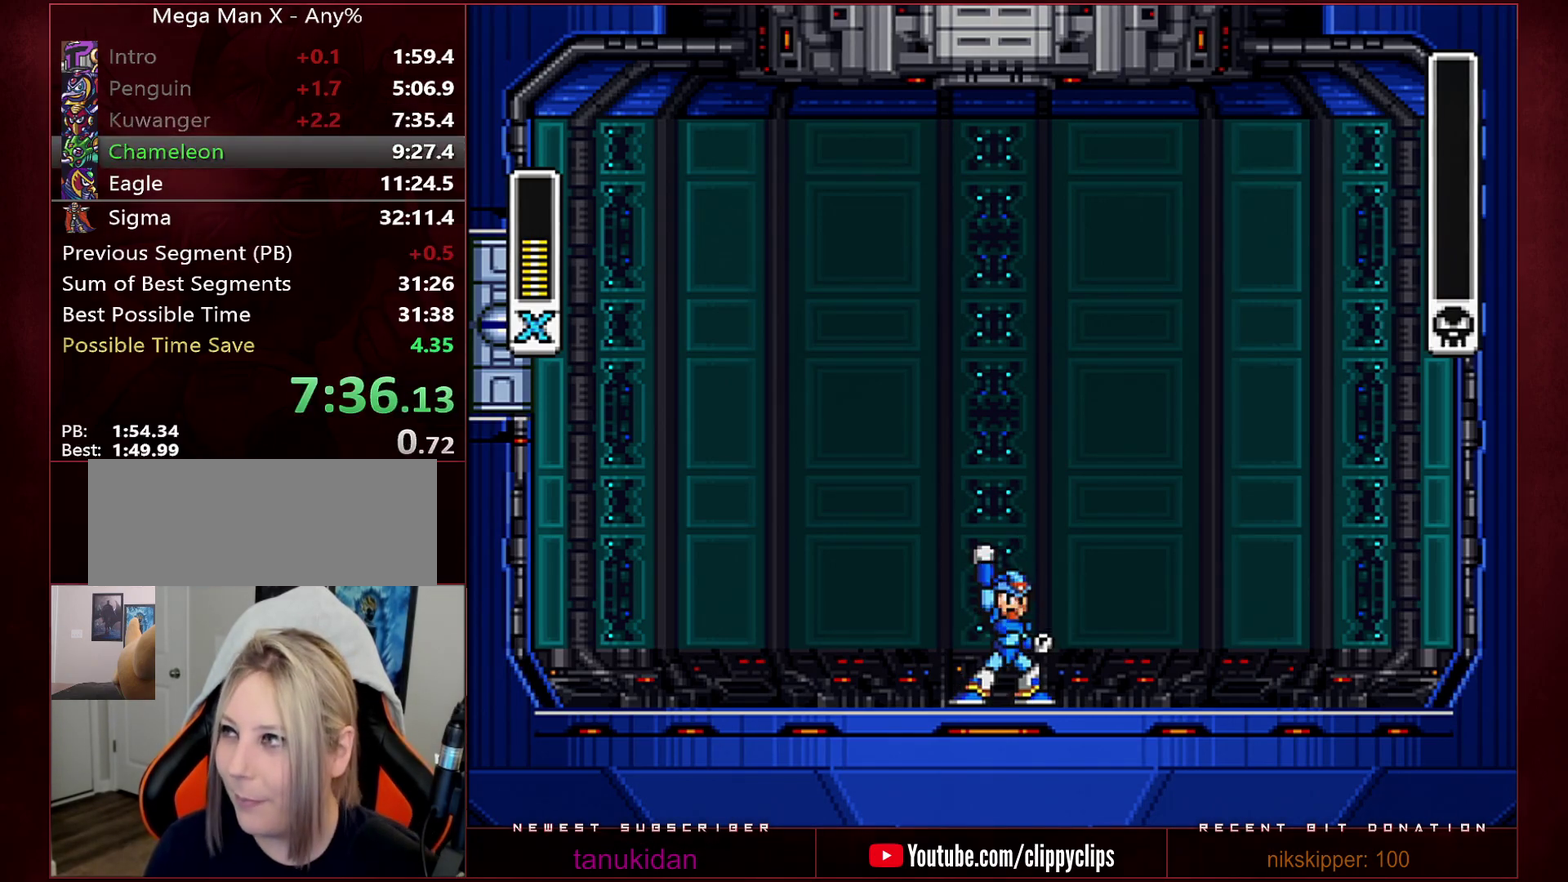
{"buttons": ["B", "Y"], "events": []}
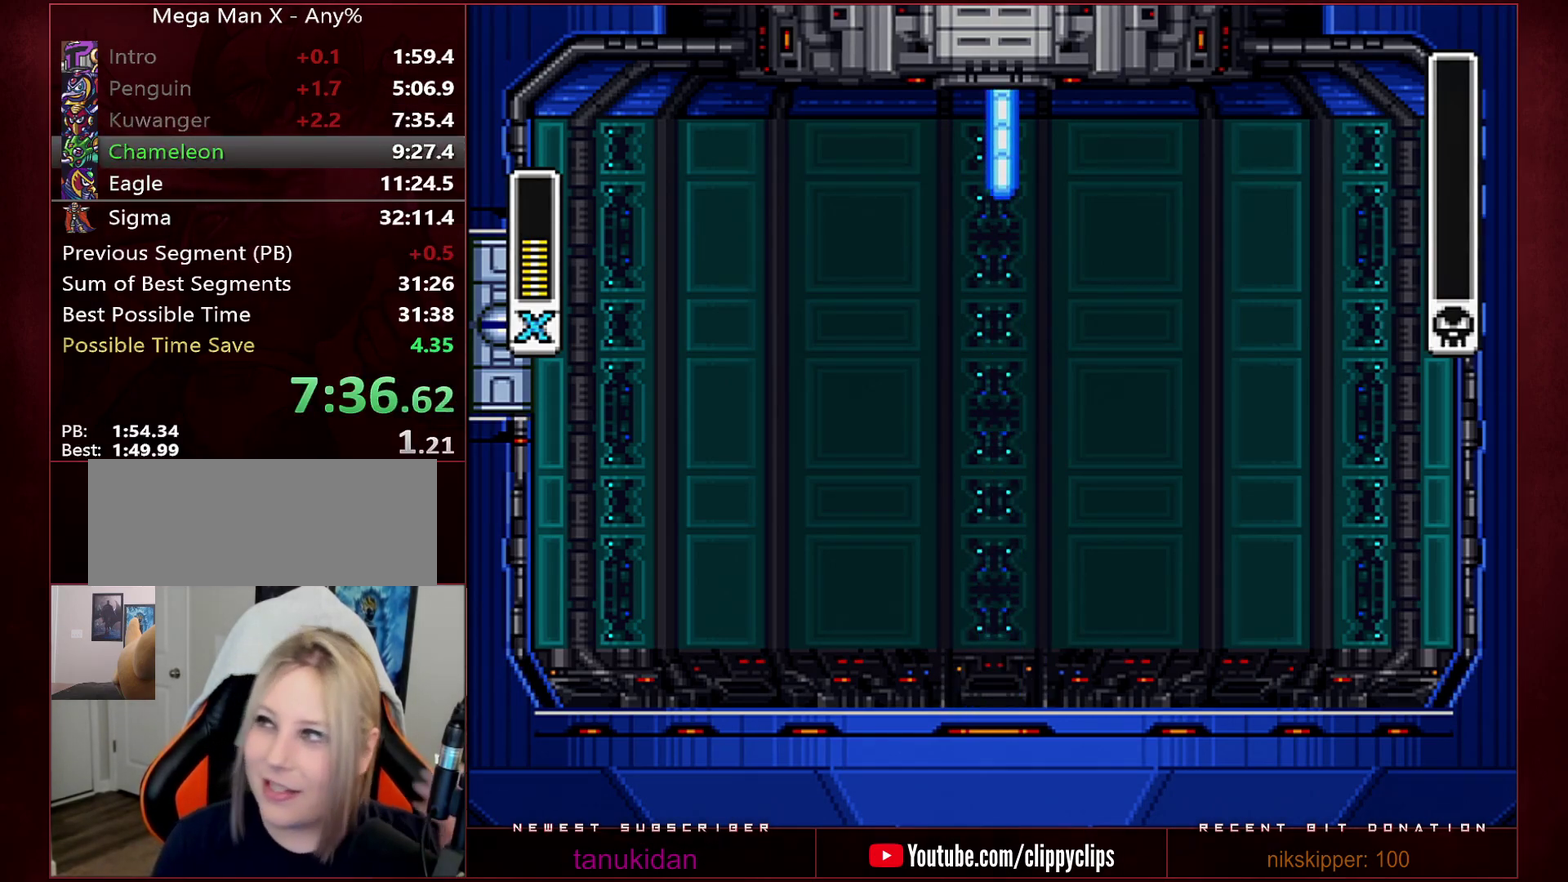
{"buttons": ["B", "Y"], "events": []}
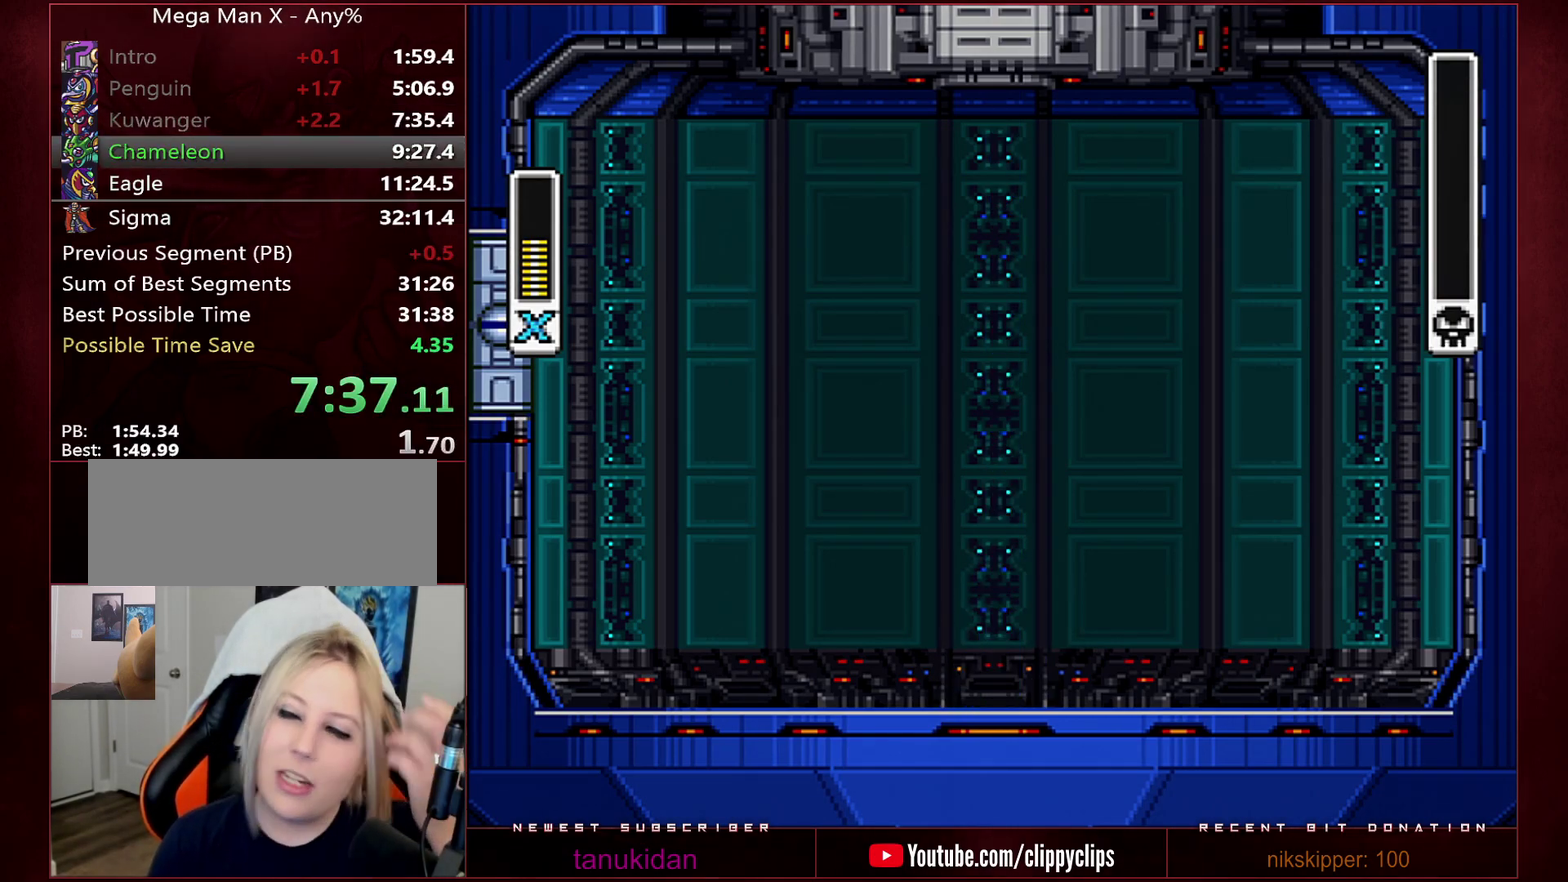
{"buttons": ["B", "Y"], "events": []}
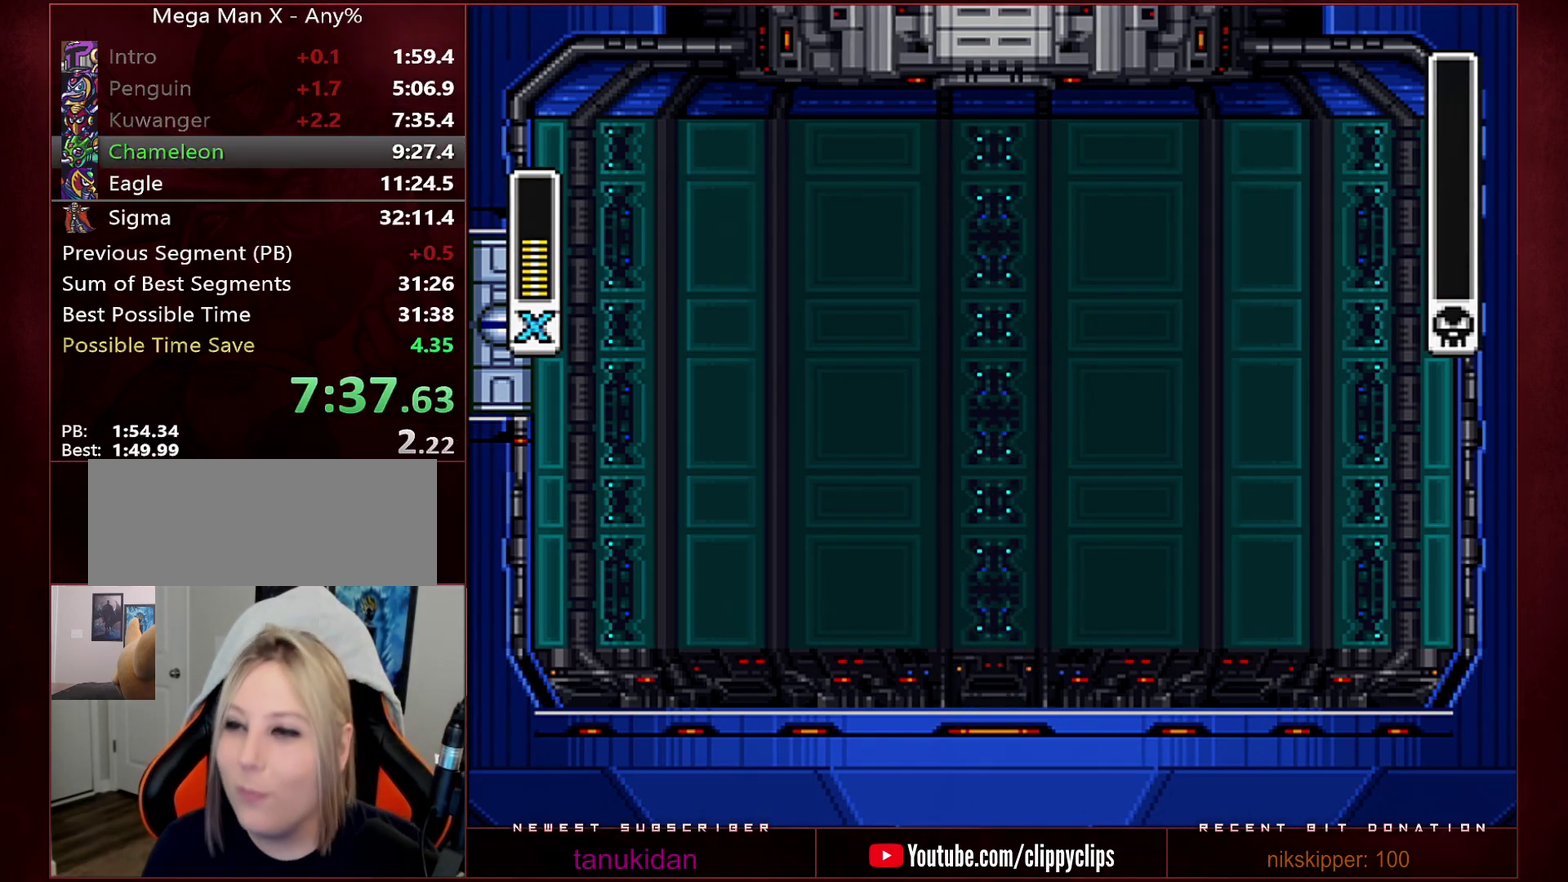
{"buttons": ["B", "Y"], "events": []}
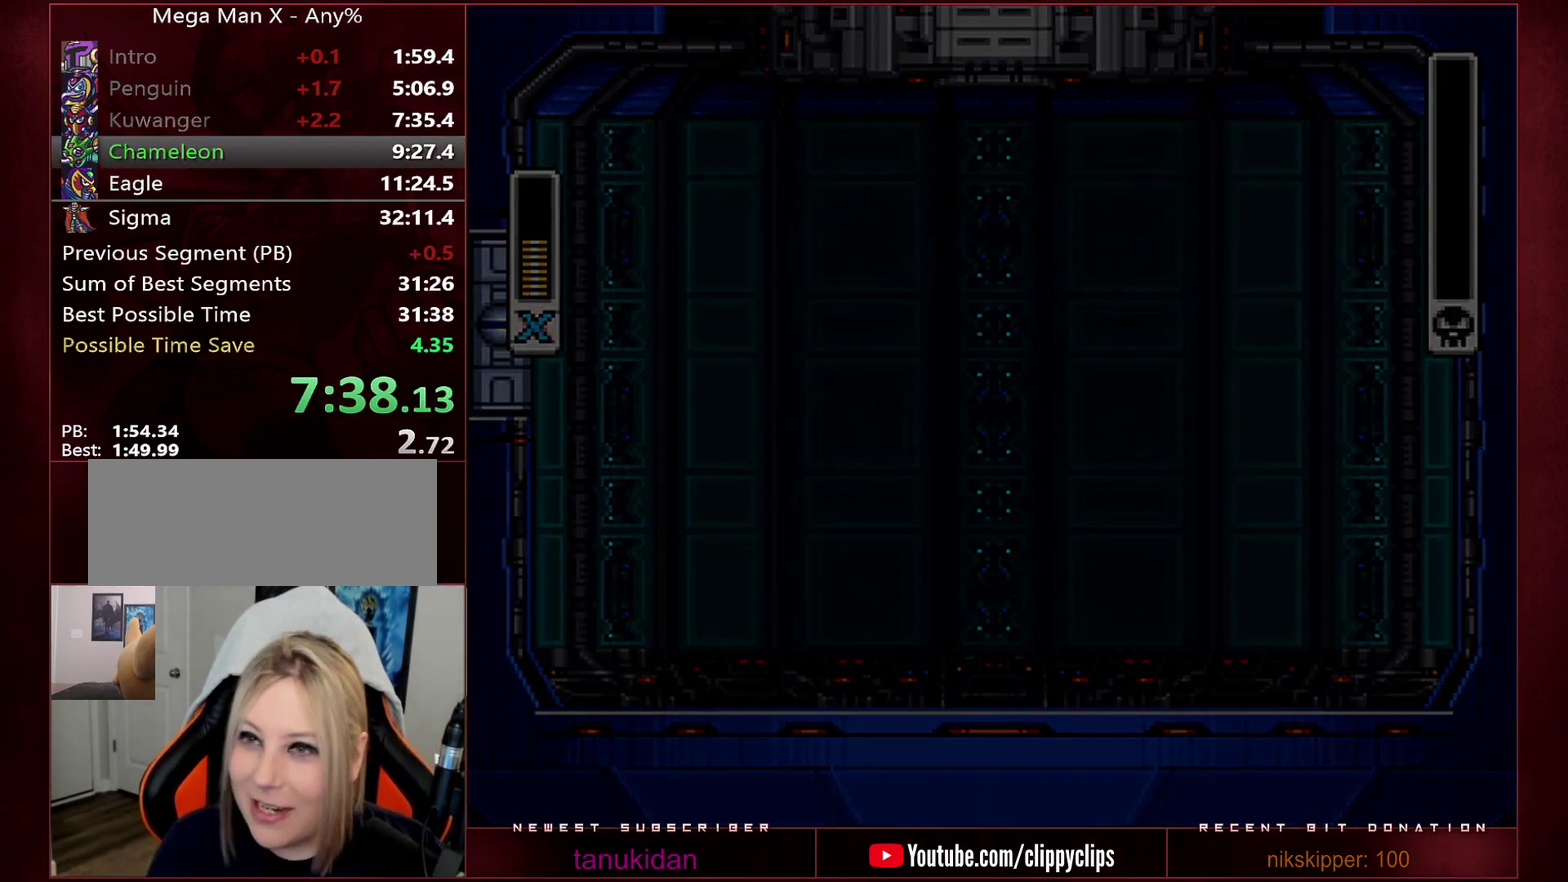
{"buttons": ["B", "Y"], "events": []}
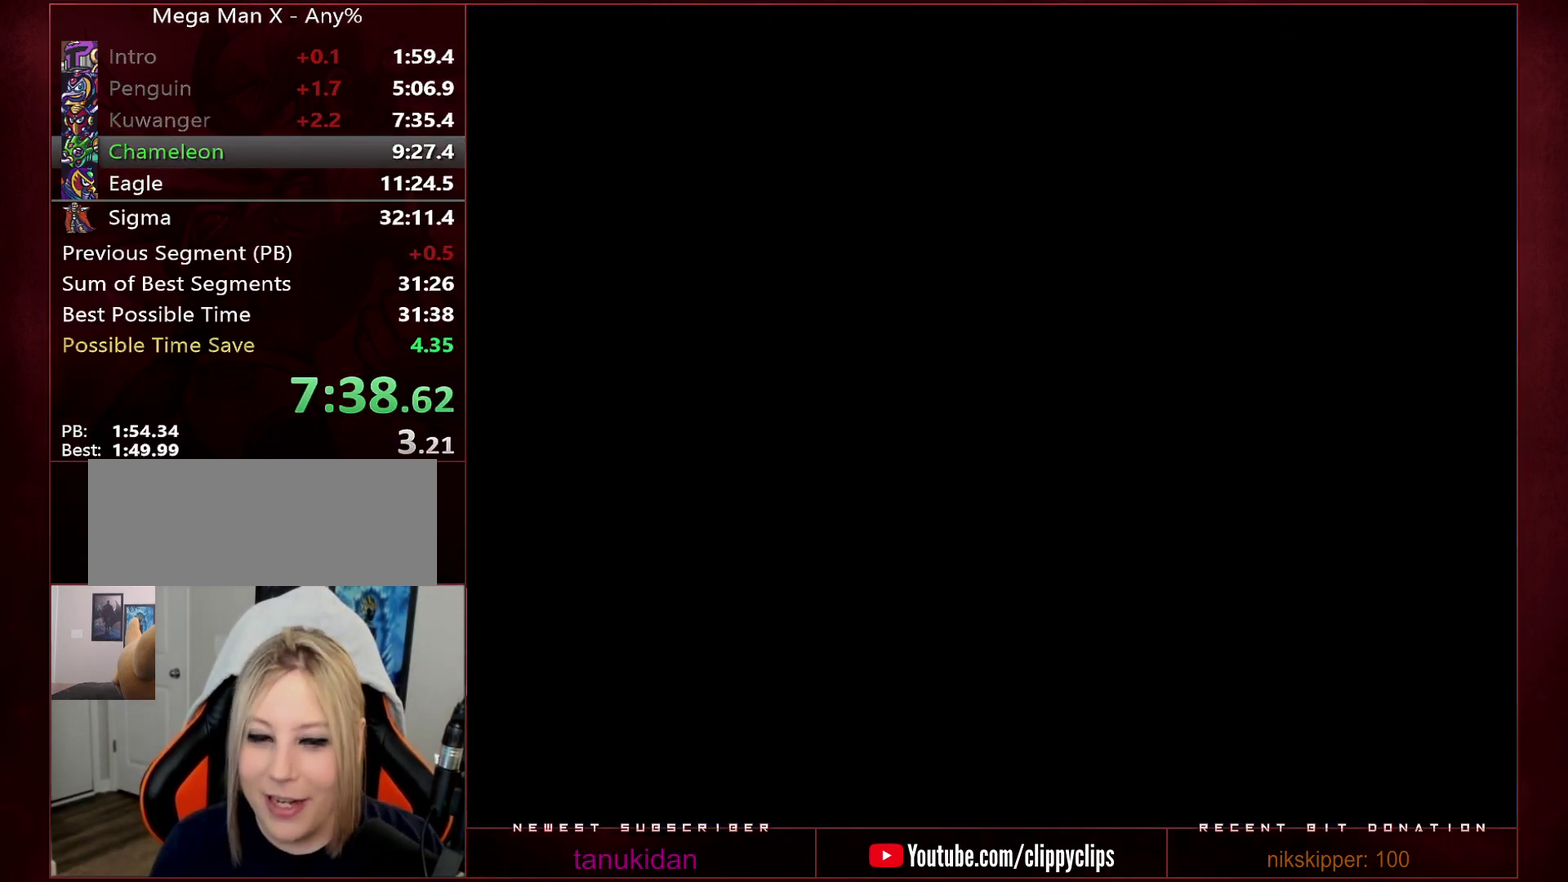
{"buttons": ["B", "Y"], "events": []}
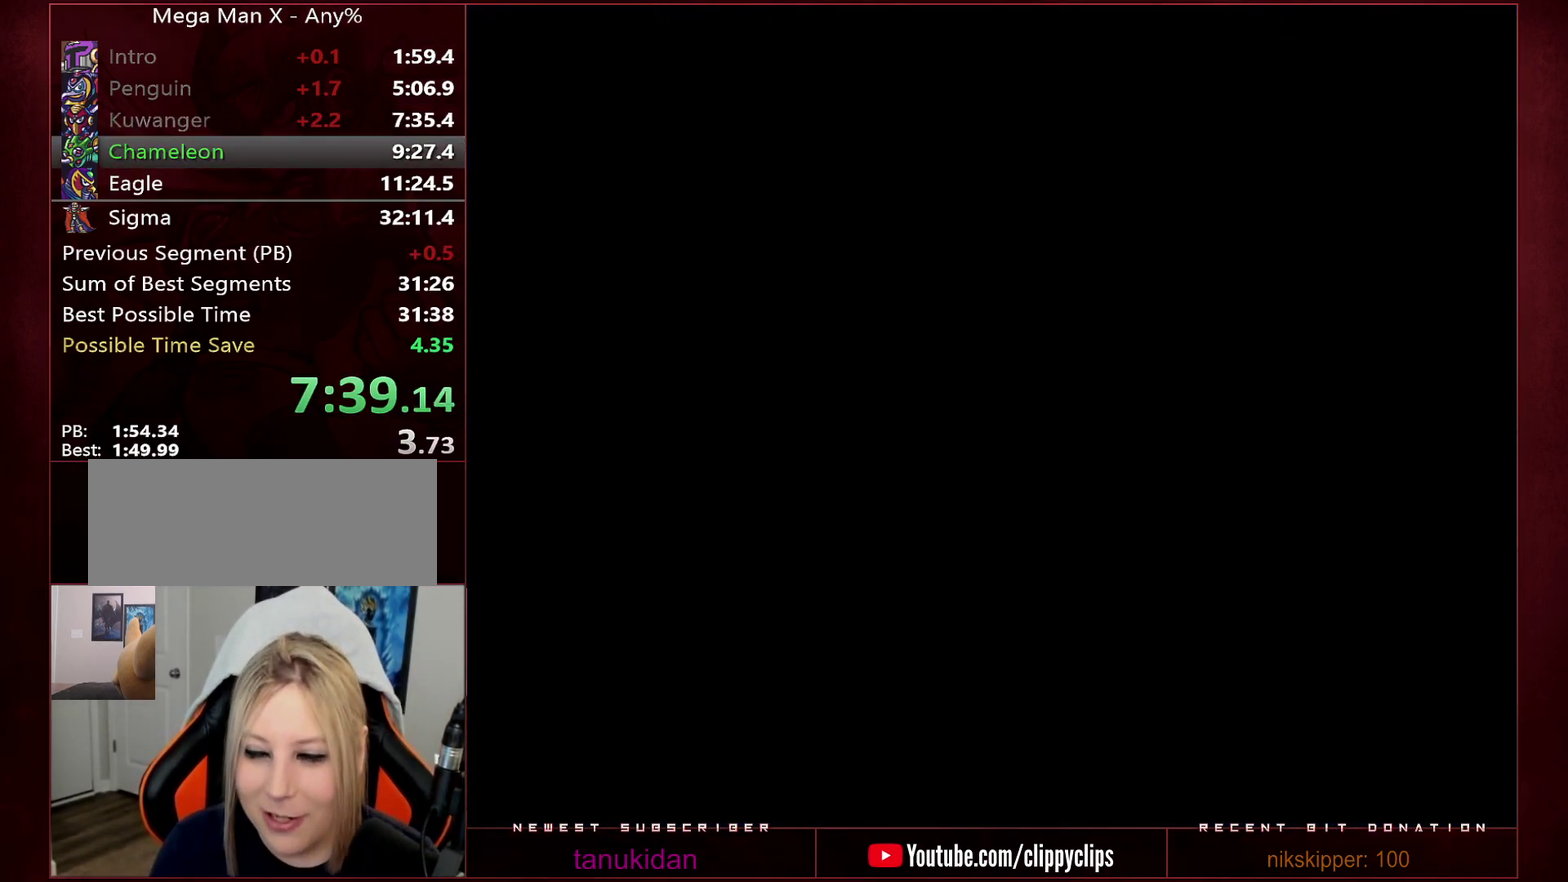
{"buttons": ["B", "Y"], "events": []}
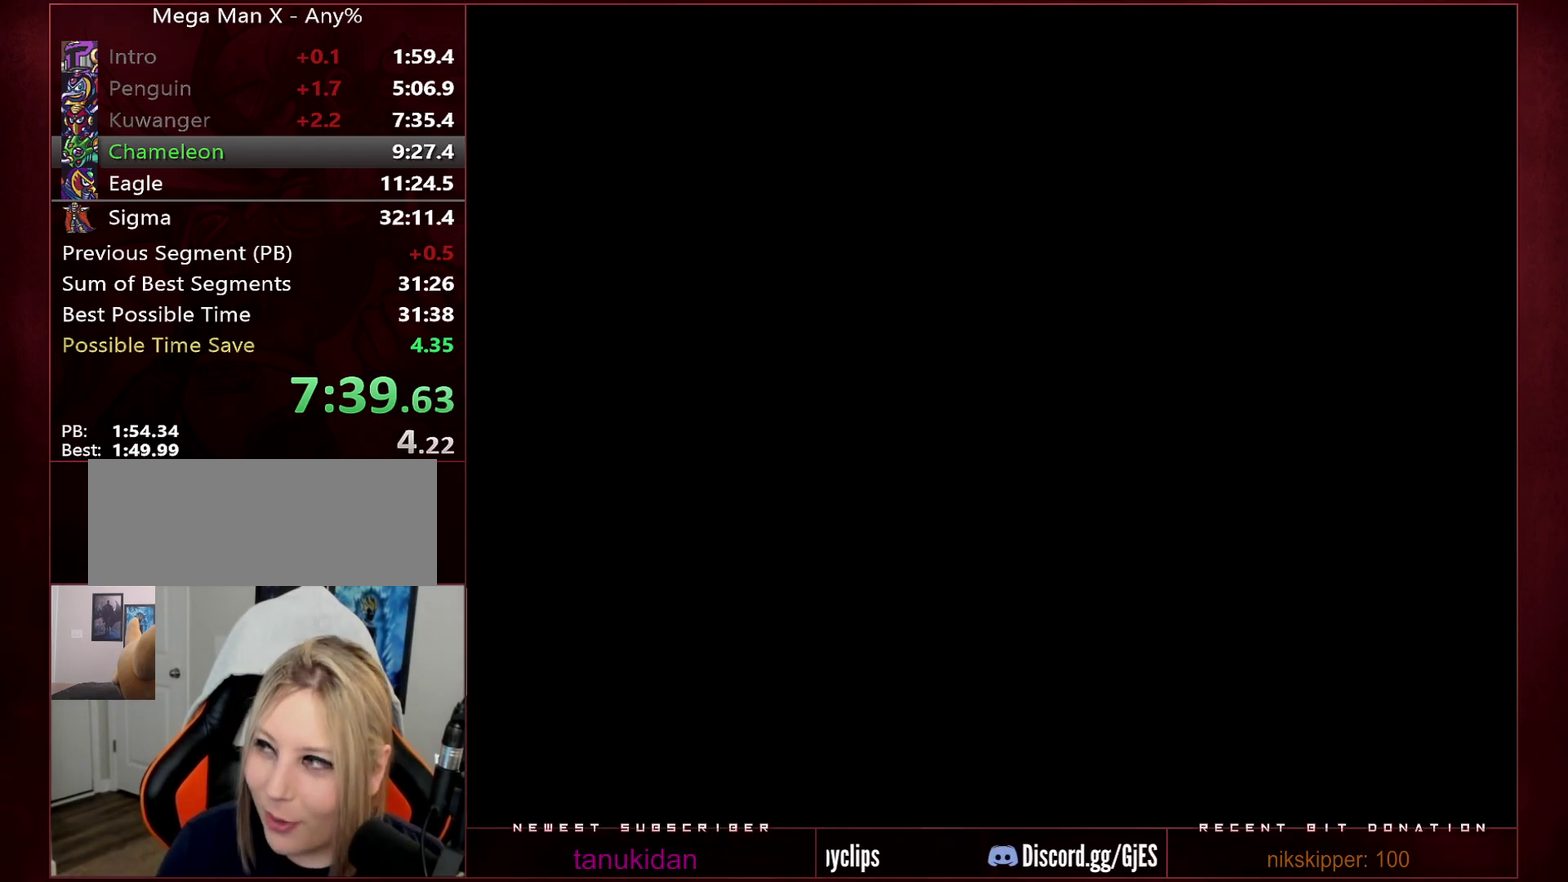
{"buttons": ["B", "Y"], "events": []}
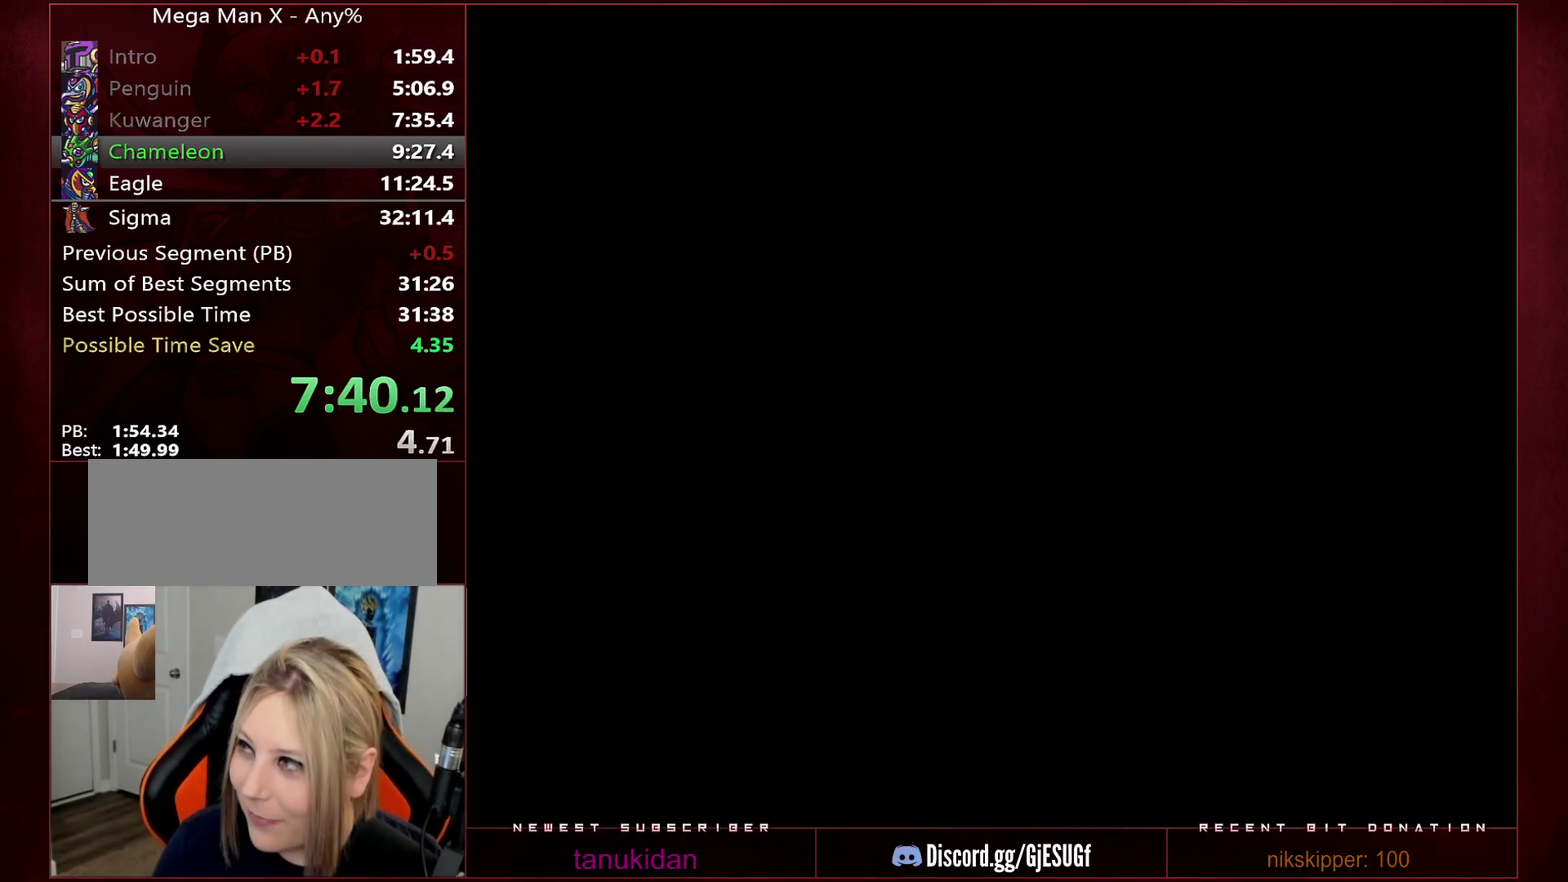
{"buttons": ["B", "Y"], "events": []}
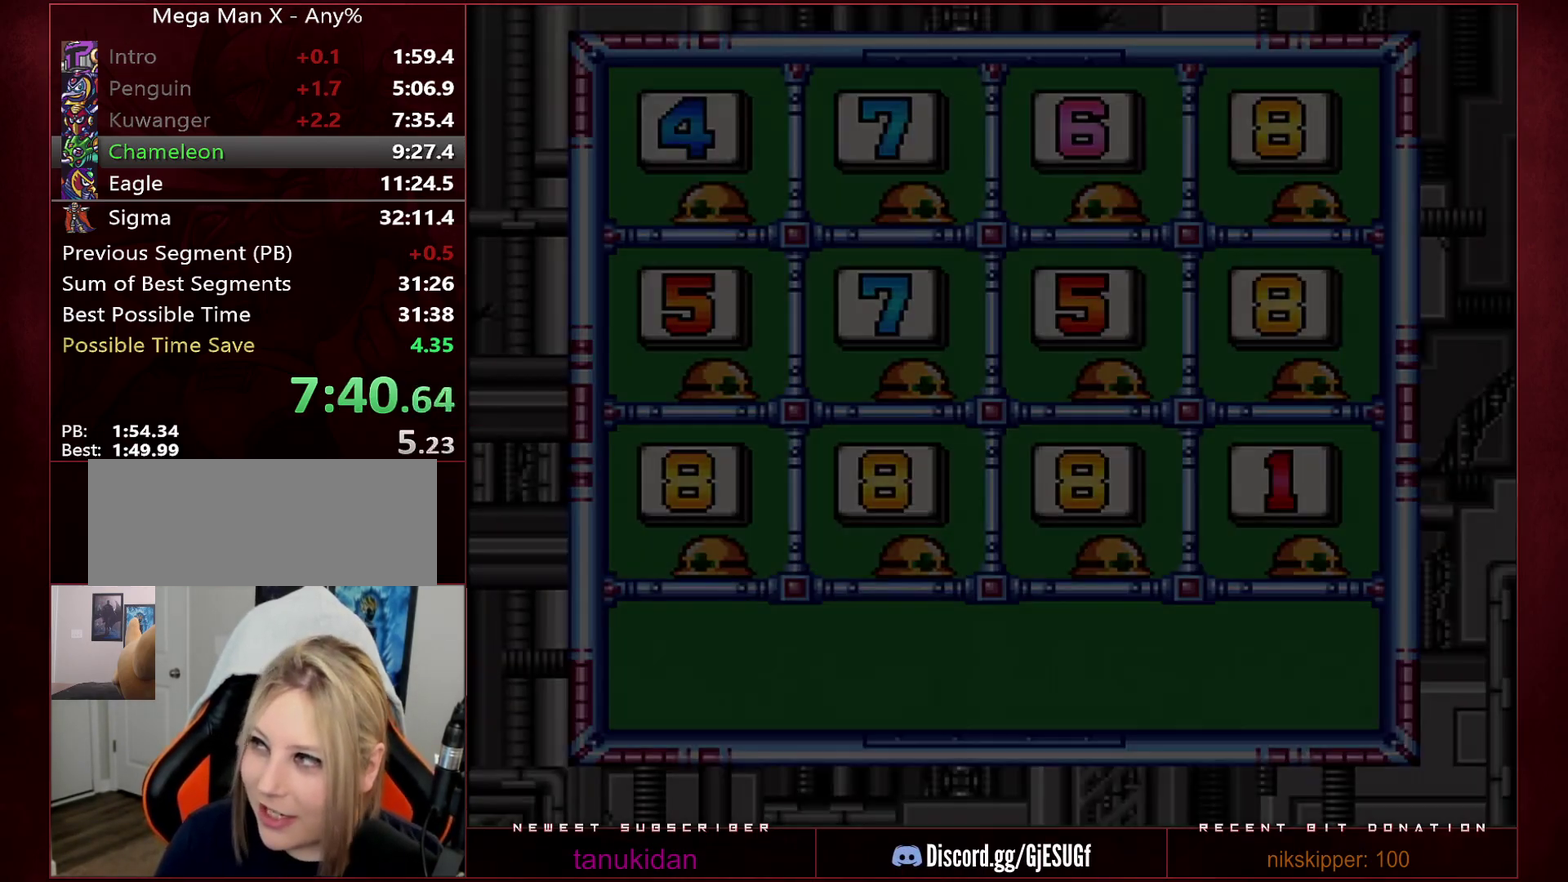
{"buttons": ["B", "Y"], "events": []}
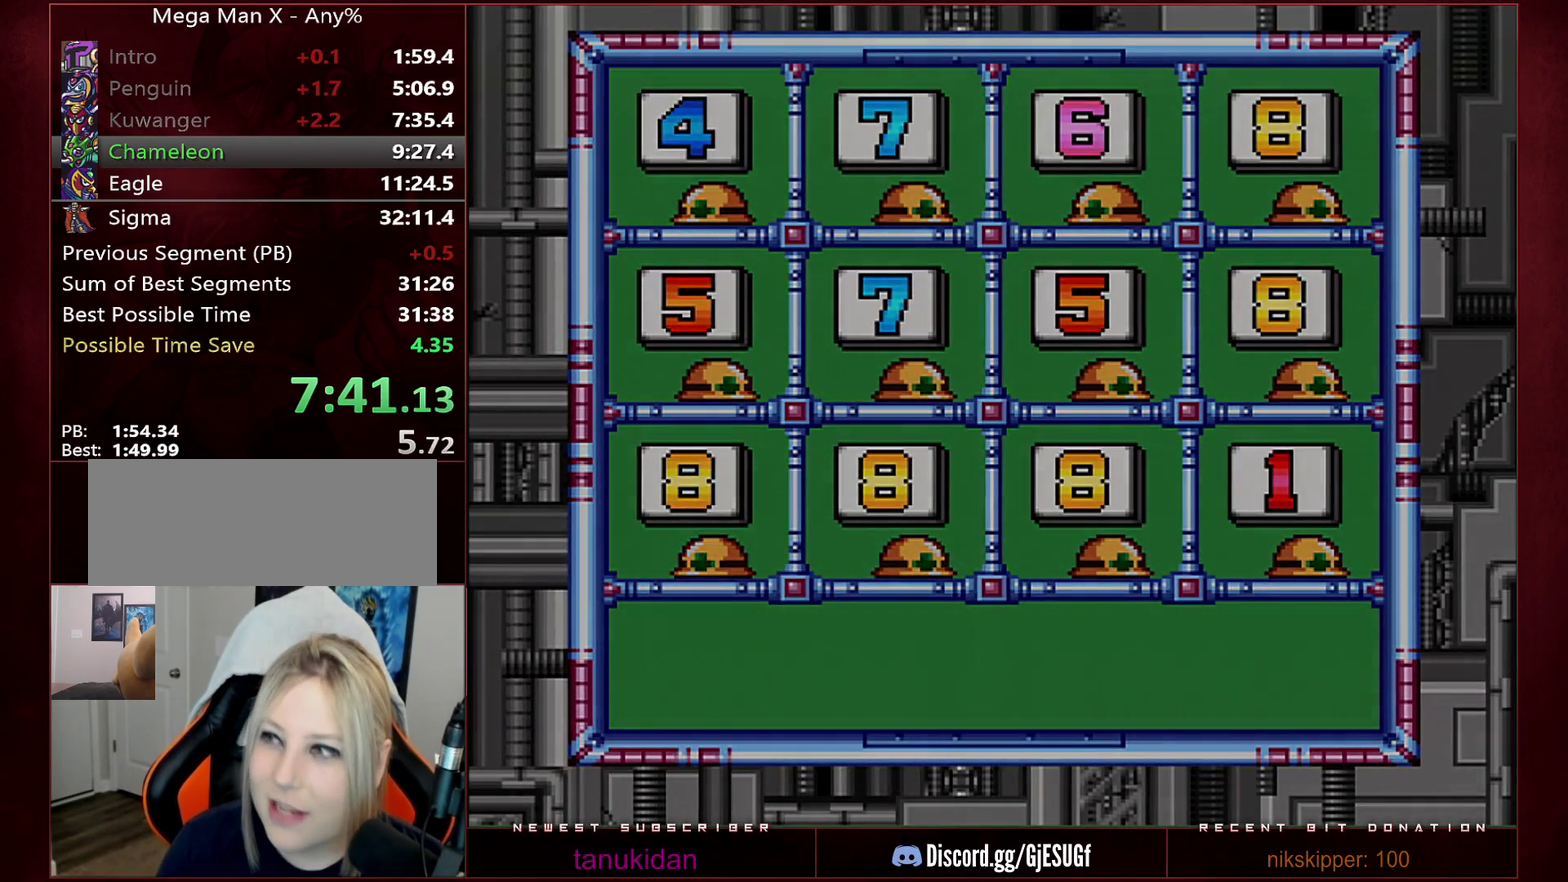
{"buttons": ["B", "Y"], "events": []}
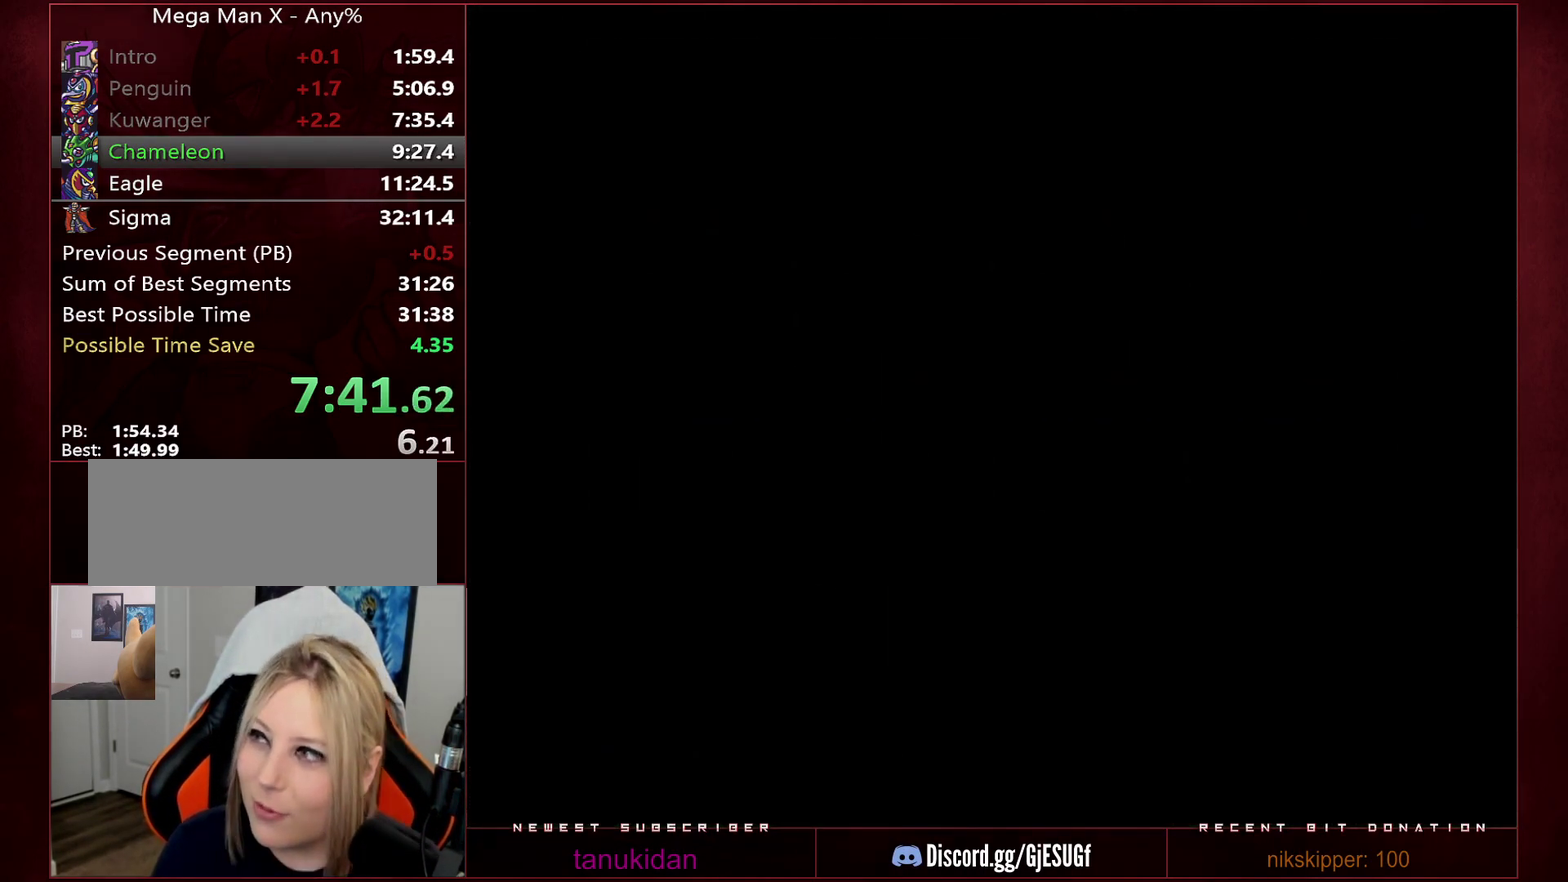
{"buttons": ["B", "Y"], "events": []}
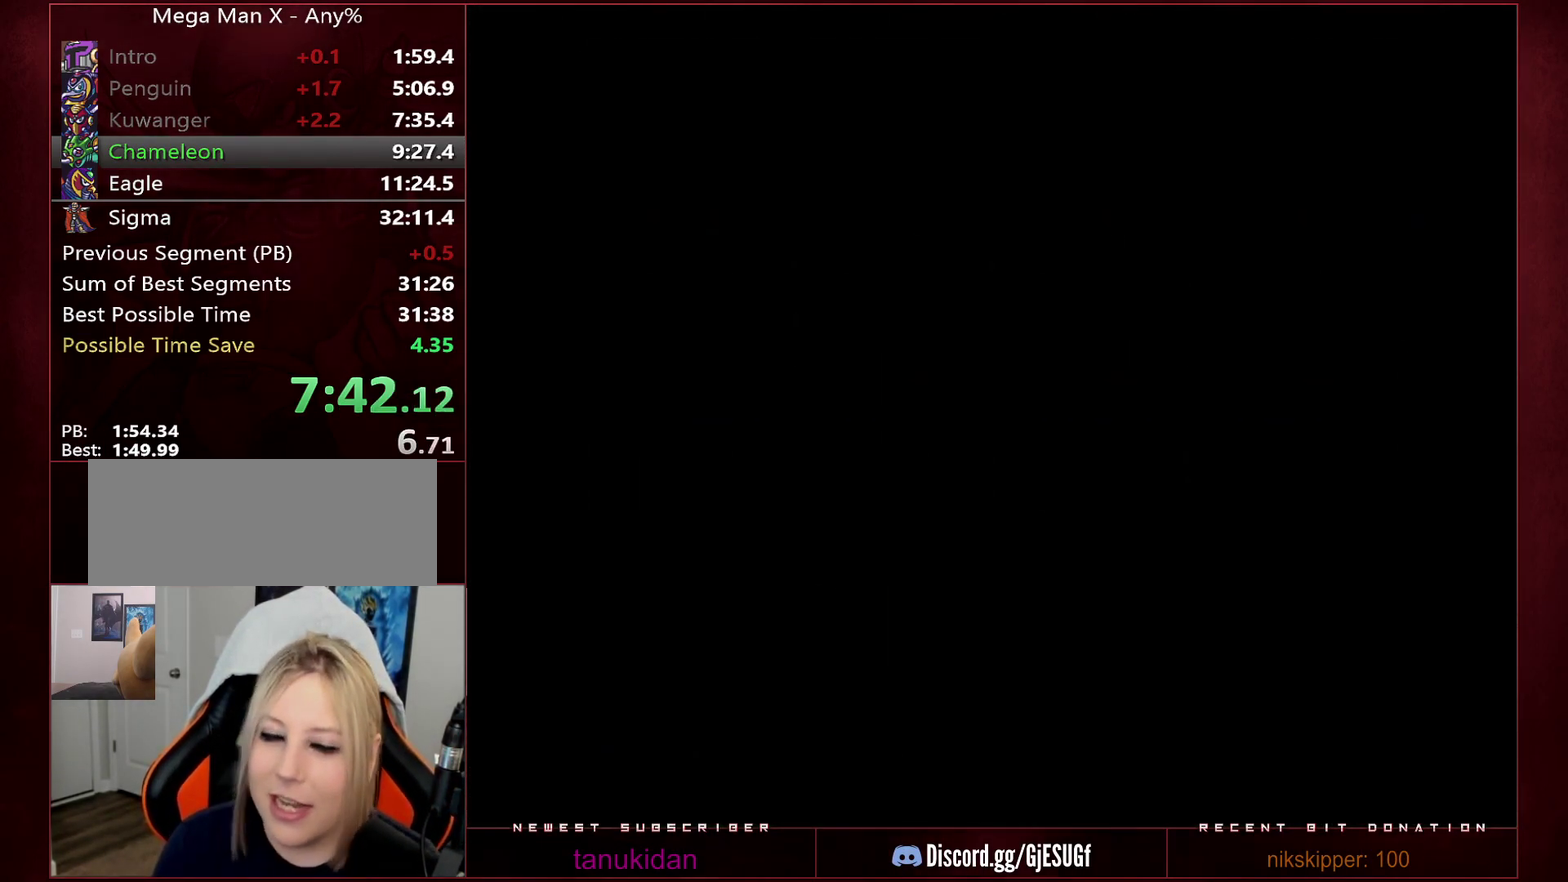
{"buttons": ["B", "Y"], "events": []}
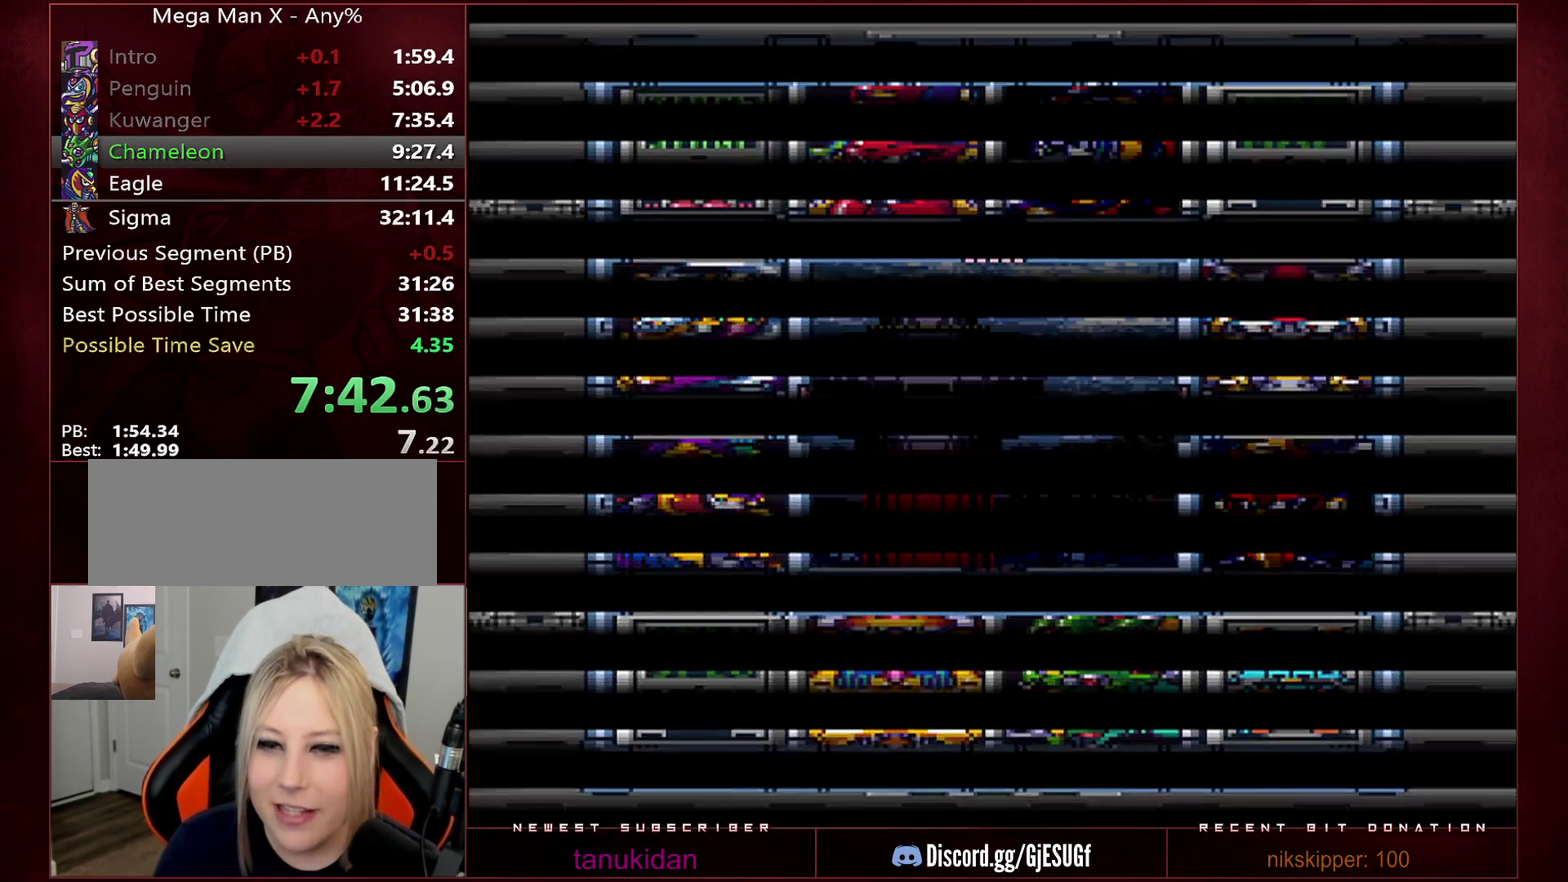
{"buttons": ["DPAD_DOWN", "DPAD_LEFT"], "events": [[417, "Y", "up"], [450, "DPAD_DOWN", "down"], [467, "B", "up"], [500, "DPAD_LEFT", "down"]]}
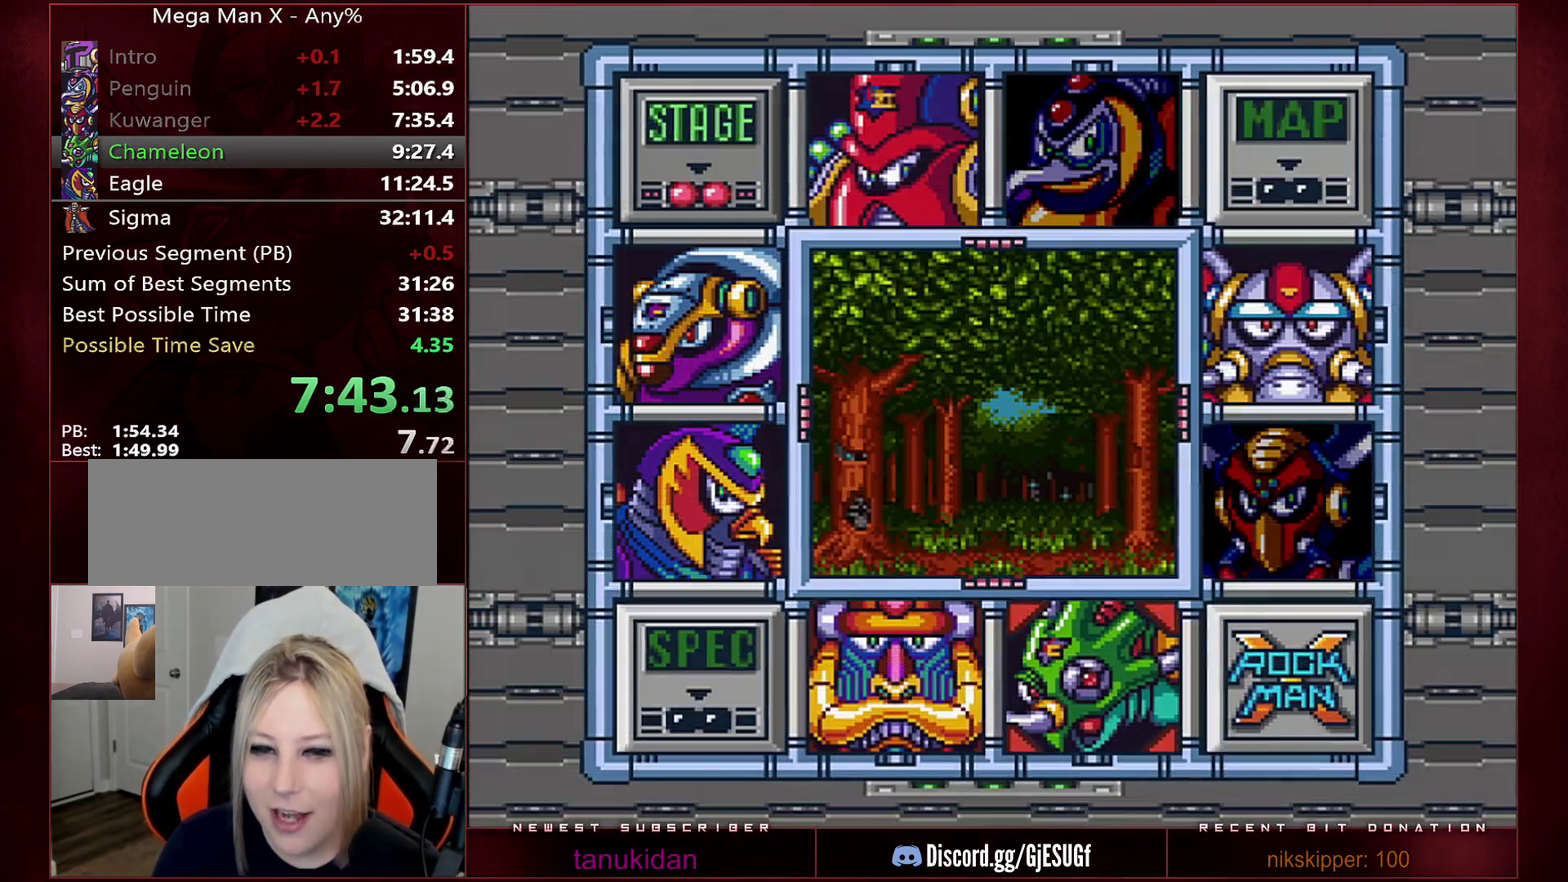
{"buttons": ["B", "Y"], "events": [[33, "DPAD_DOWN", "up"], [67, "DPAD_LEFT", "up"], [133, "B", "down"], [200, "B", "up"], [350, "B", "down"], [350, "Y", "down"]]}